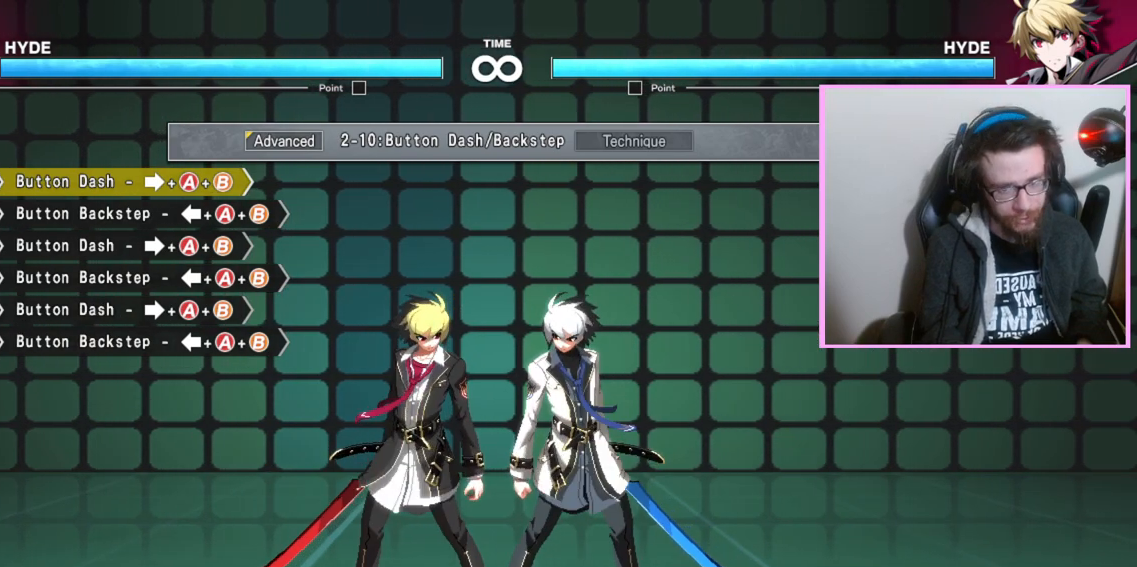
Gameplay with a controller (arcade stick); each line is a JSON object with the inputs held at the frame after it. "events" lists button and stick changes between this image and that frame as [ms after this image, input, new state], when the widget could be followed in between. Not read: L3 R3 other_buttons.
{"buttons": [], "events": [[300, "A", "down"], [300, "B", "down"], [367, "B", "up"], [383, "A", "up"]]}
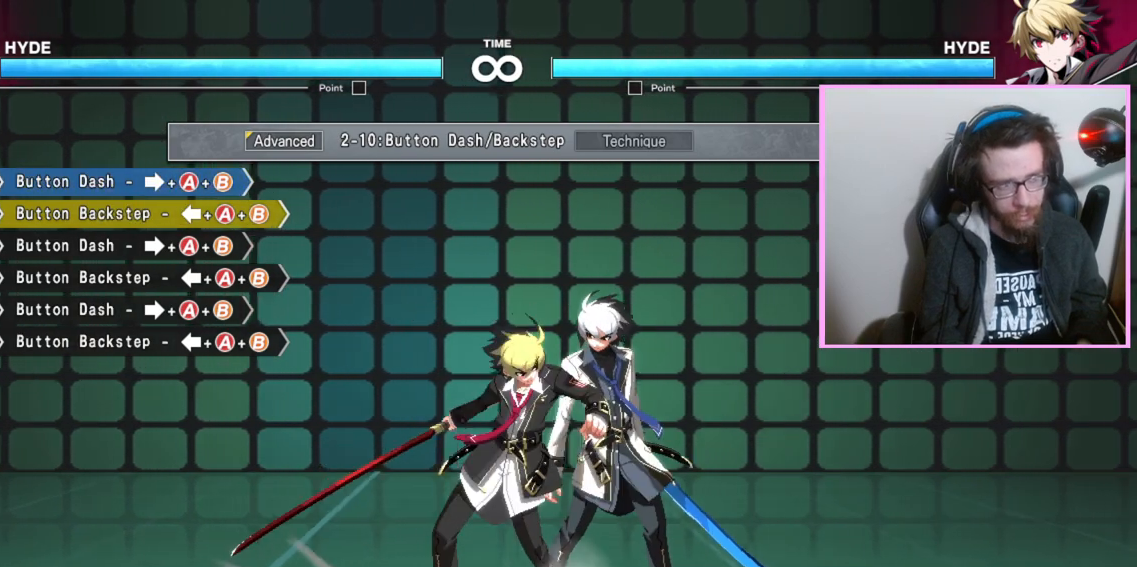
{"buttons": [], "events": []}
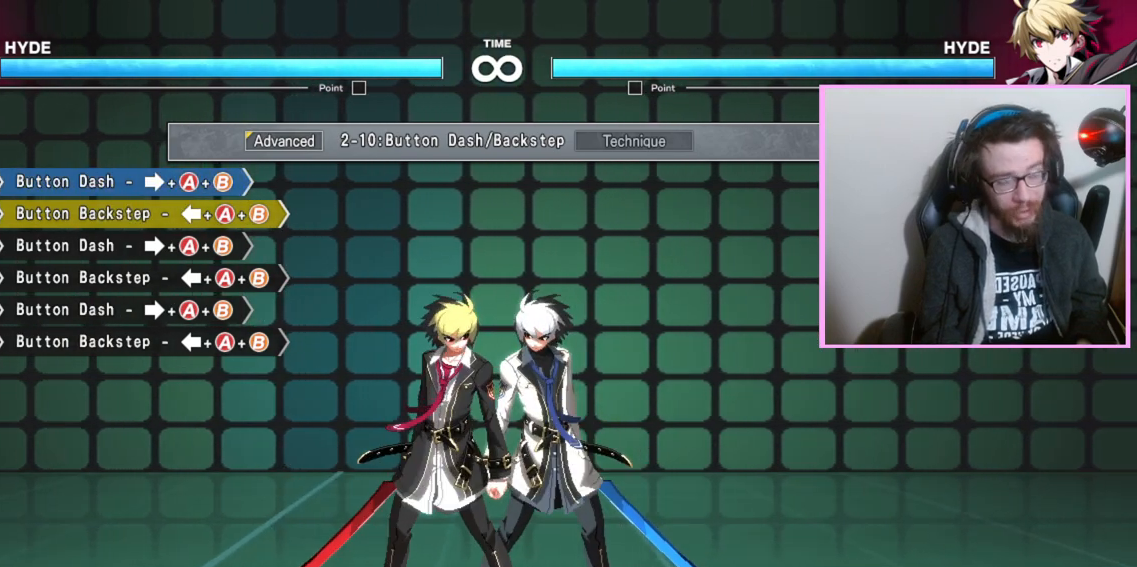
{"buttons": [], "events": []}
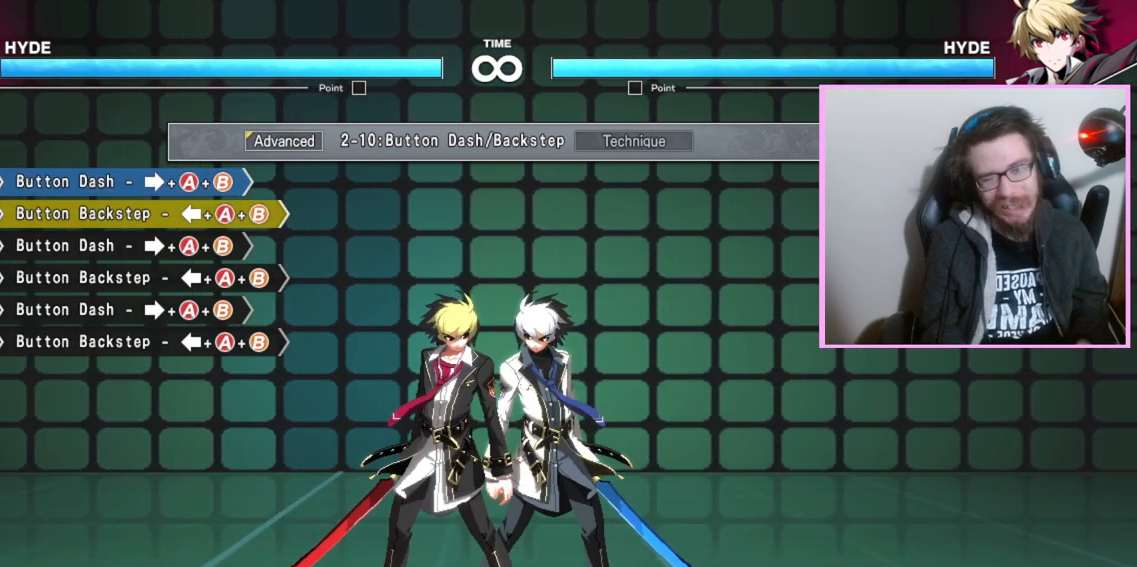
{"buttons": [], "events": []}
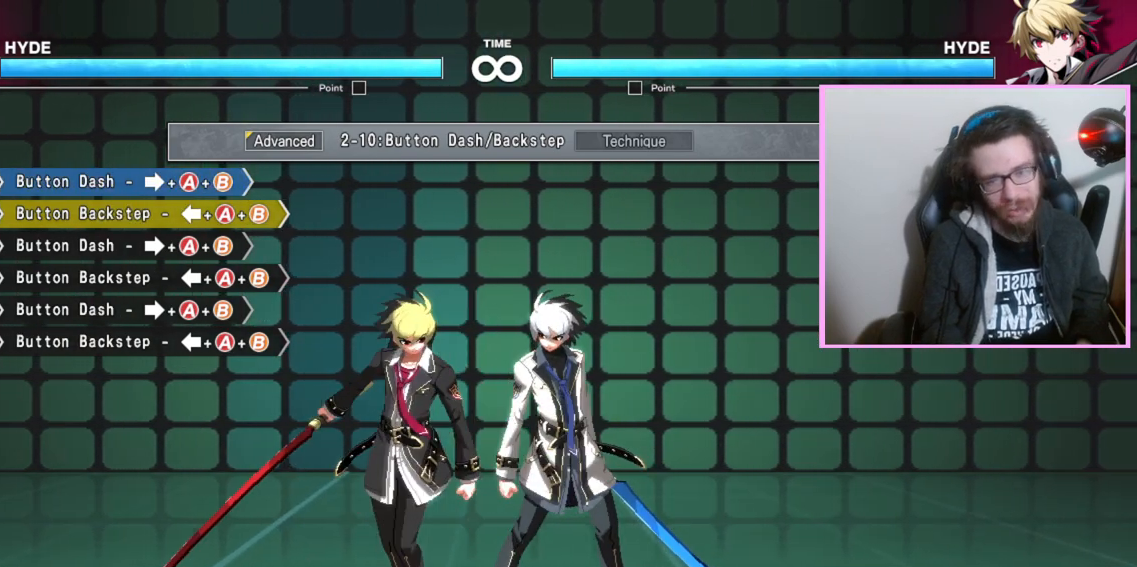
{"buttons": [], "events": []}
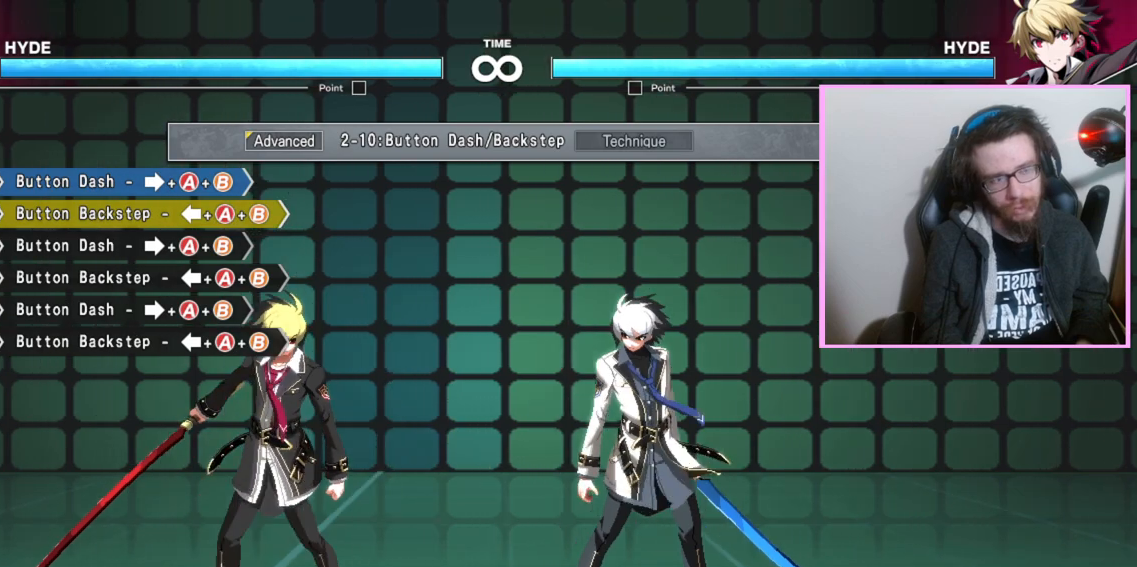
{"buttons": [], "events": []}
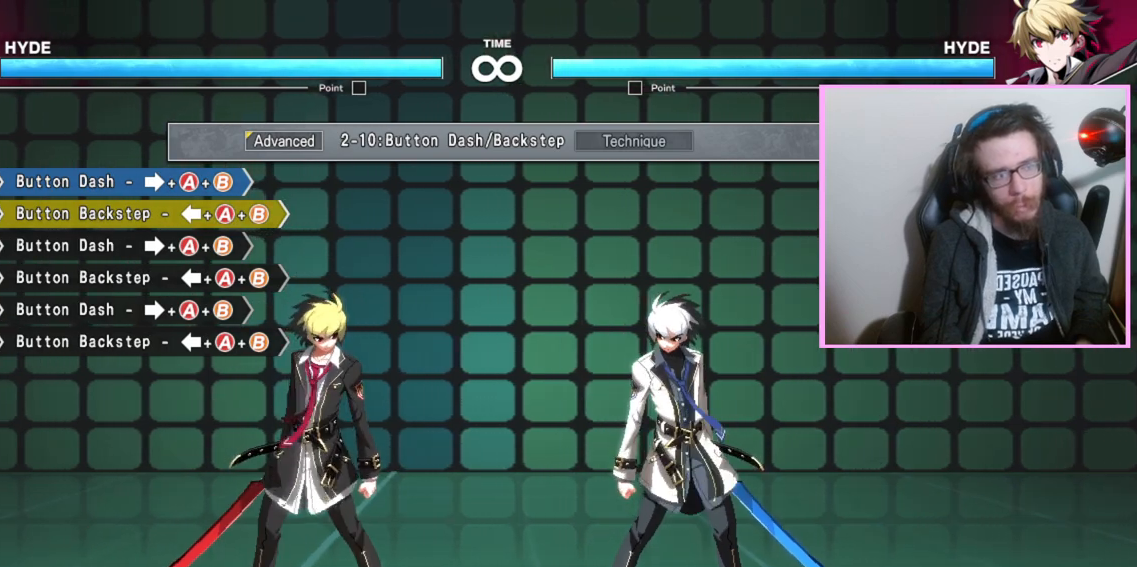
{"buttons": [], "events": []}
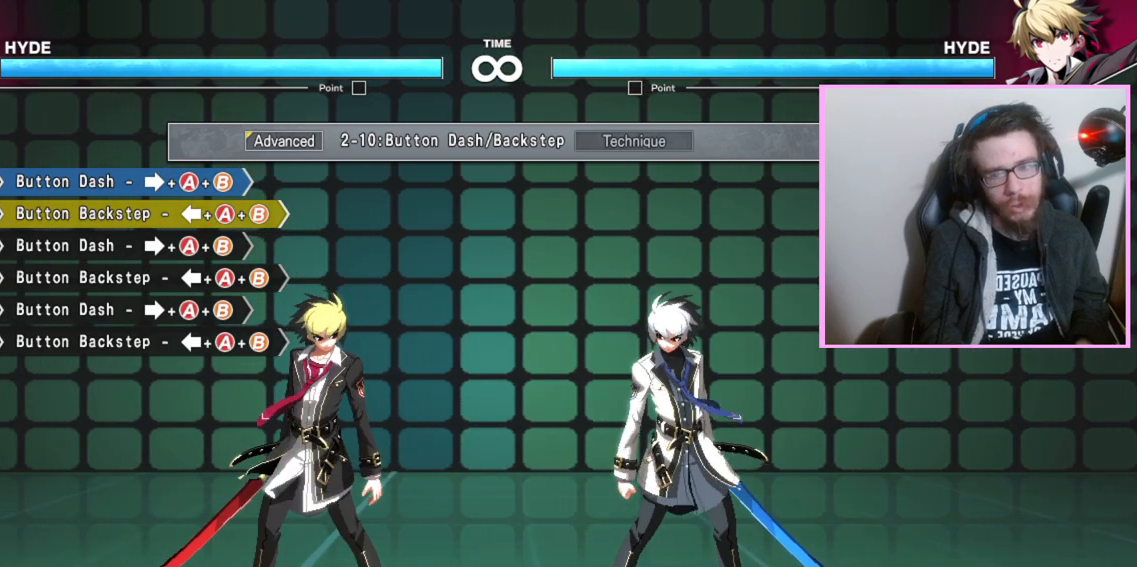
{"buttons": [], "events": []}
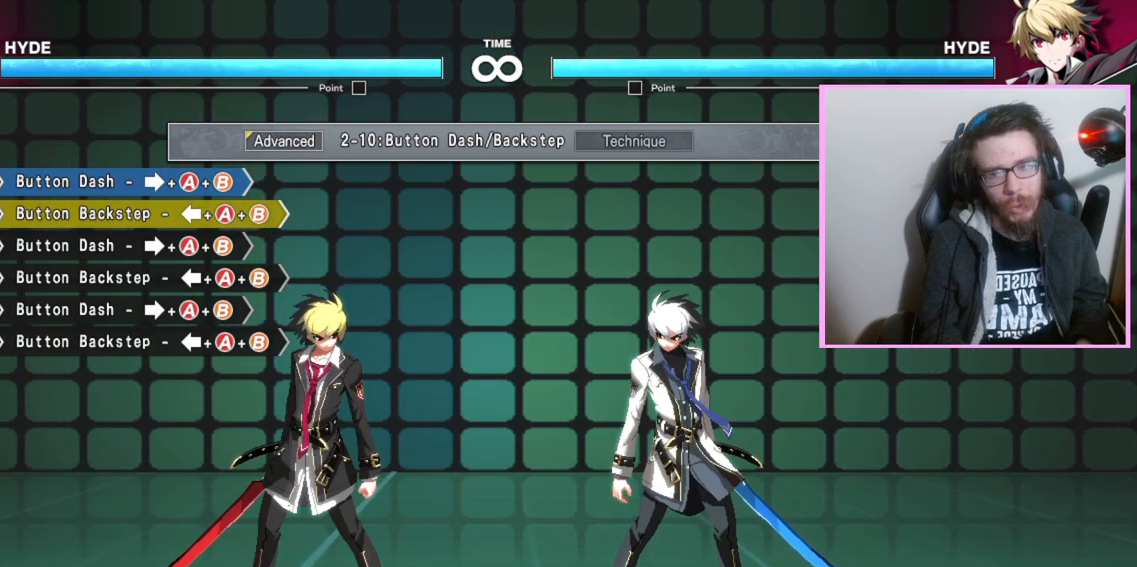
{"buttons": [], "events": []}
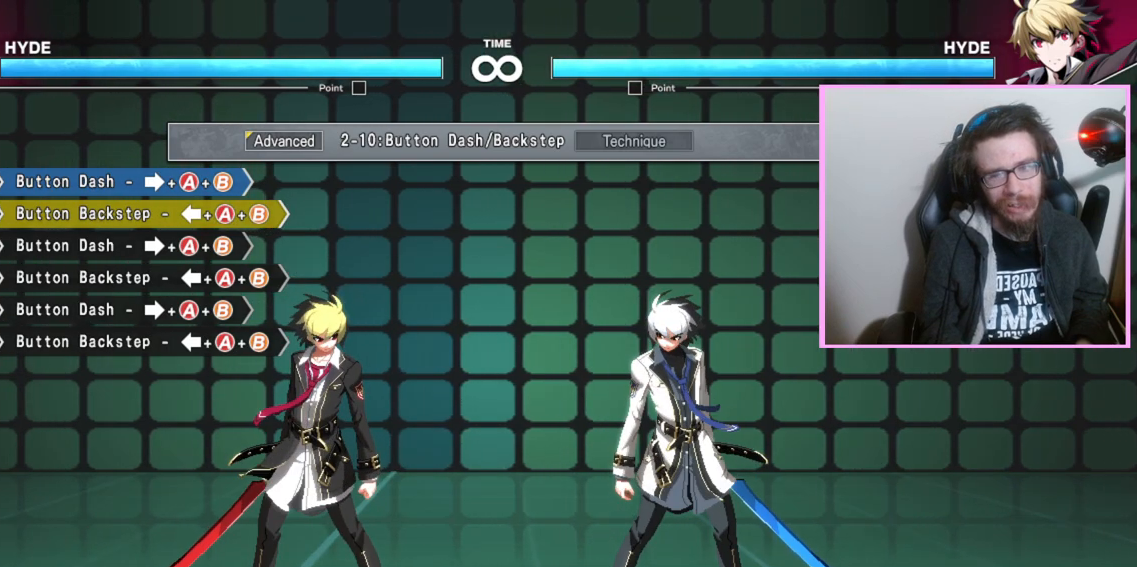
{"buttons": [], "events": []}
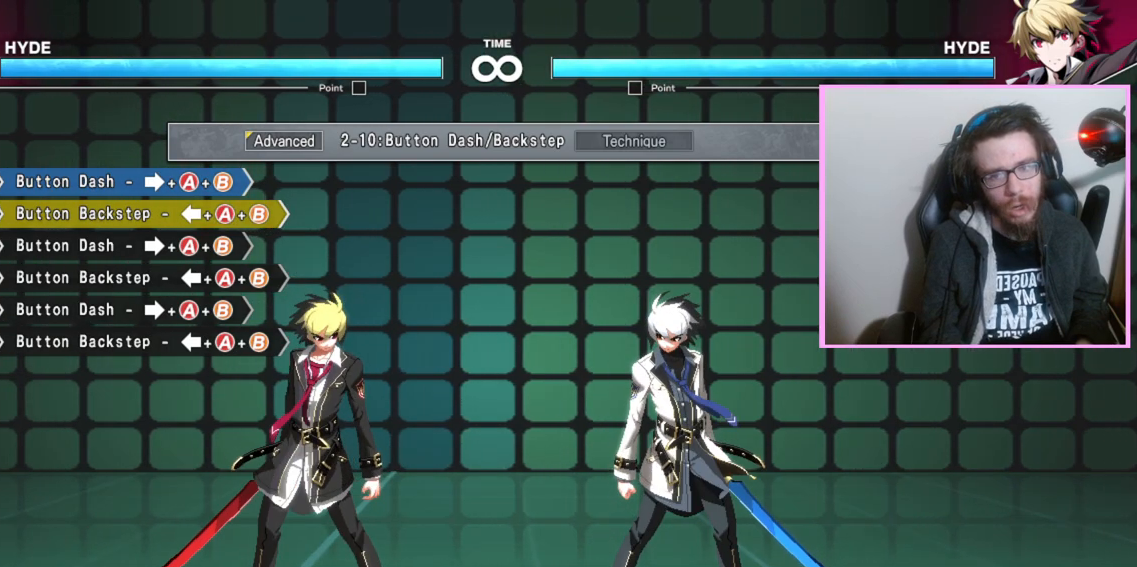
{"buttons": [], "events": []}
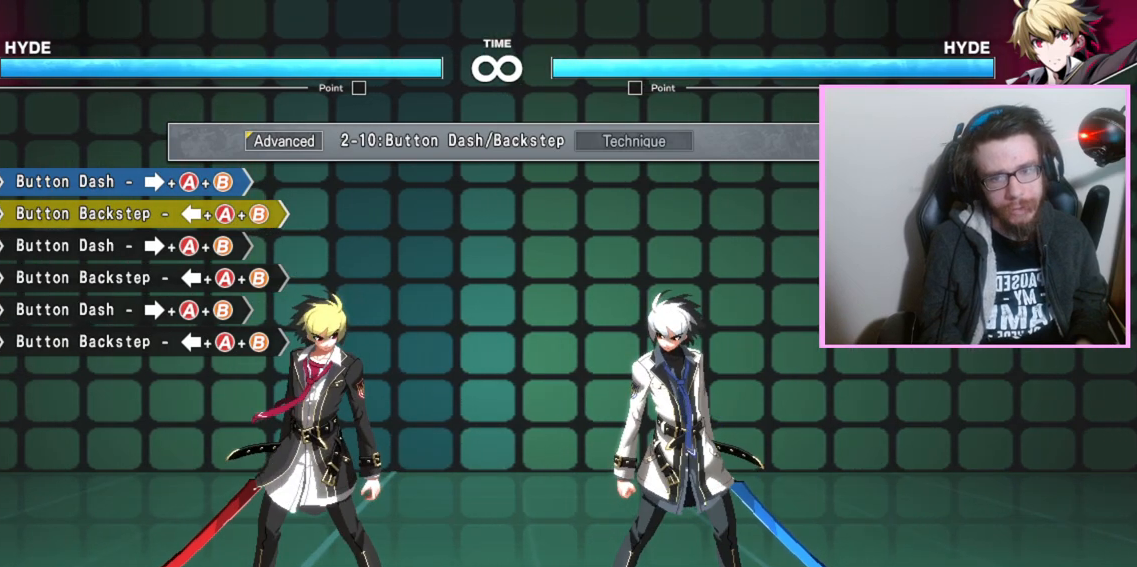
{"buttons": [], "events": [[367, "A", "down"], [367, "B", "down"], [400, "A", "up"], [400, "B", "up"], [450, "B", "down"], [483, "B", "up"]]}
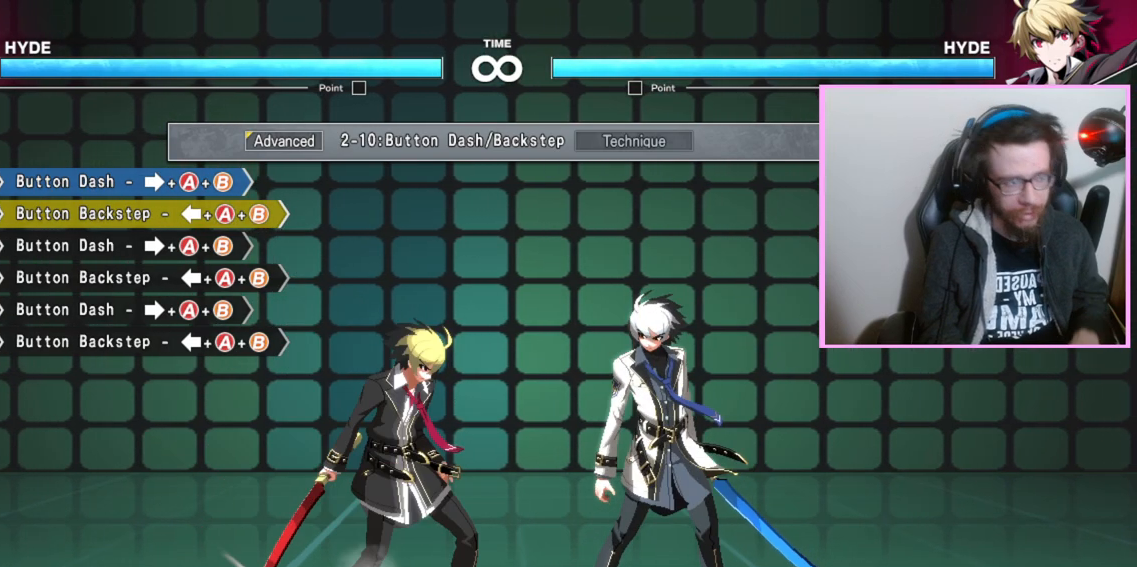
{"buttons": [], "events": []}
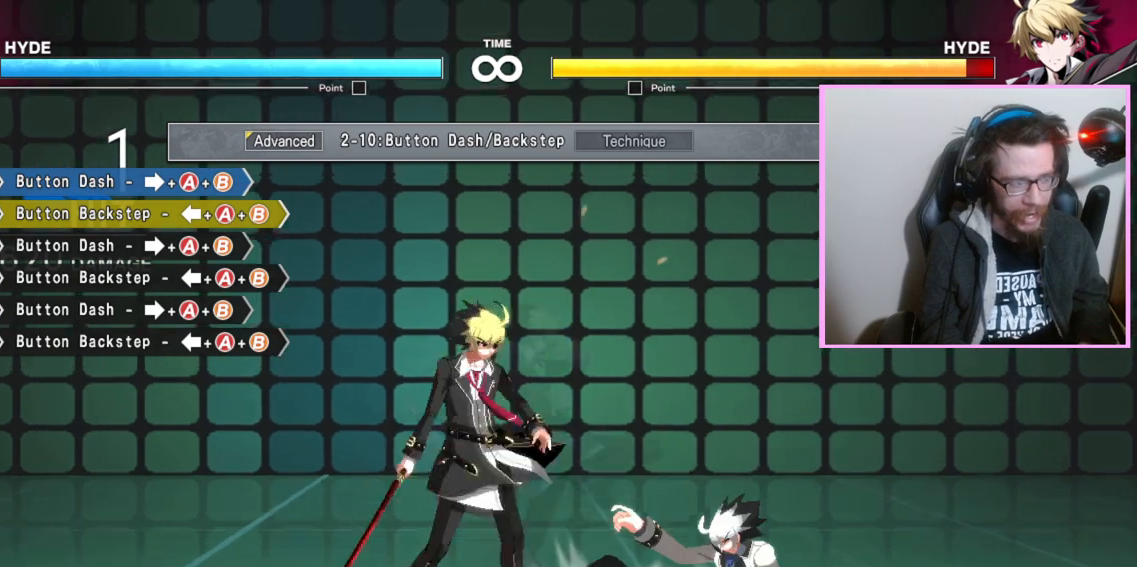
{"buttons": [], "events": []}
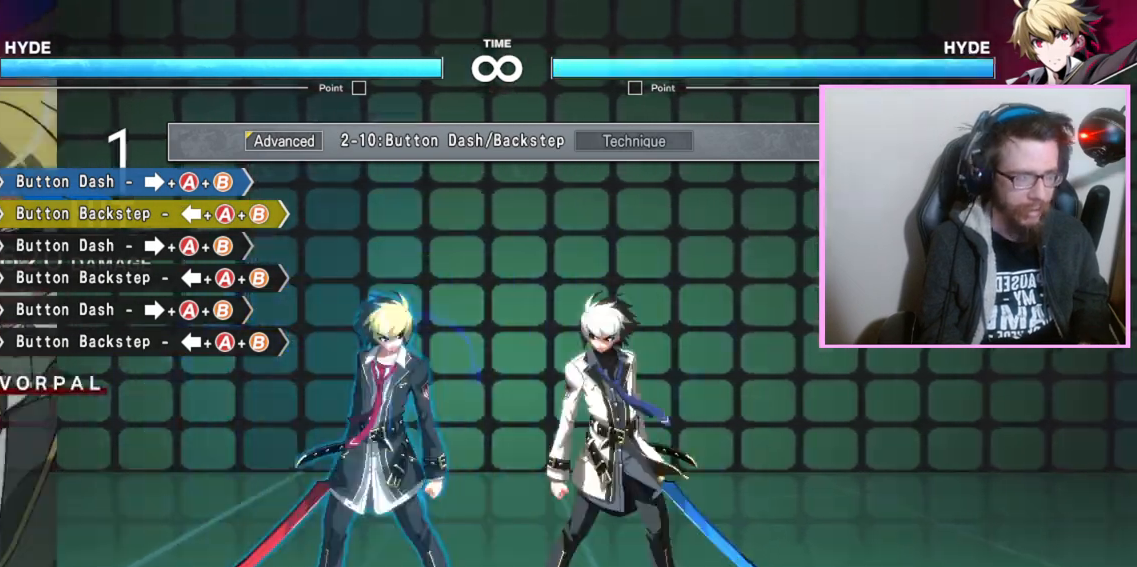
{"buttons": [], "events": [[367, "A", "down"], [367, "B", "down"], [400, "A", "up"], [417, "B", "up"], [433, "B", "down"], [483, "B", "up"]]}
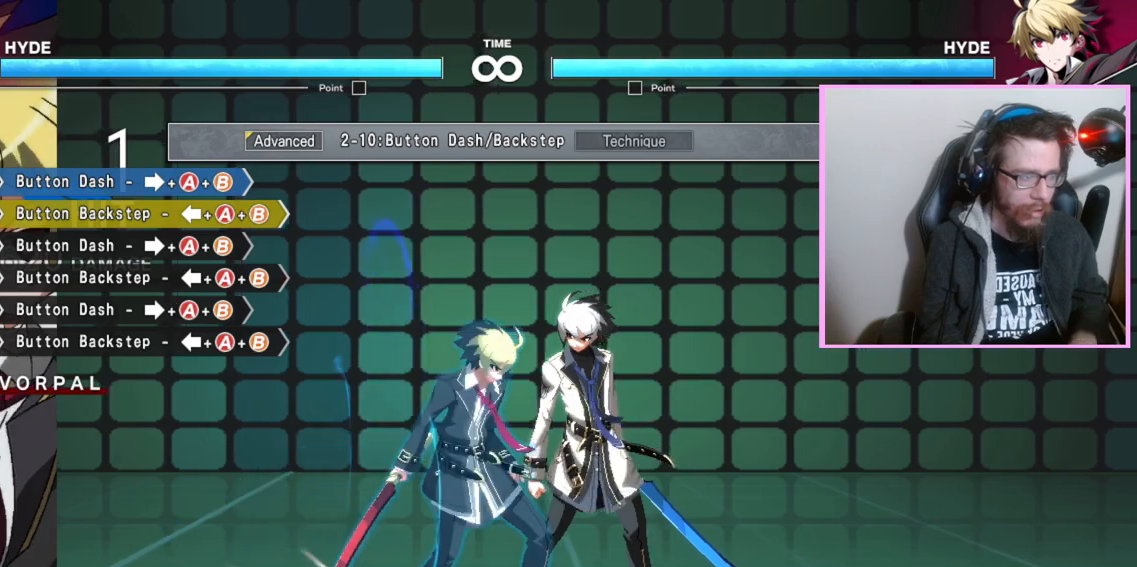
{"buttons": [], "events": []}
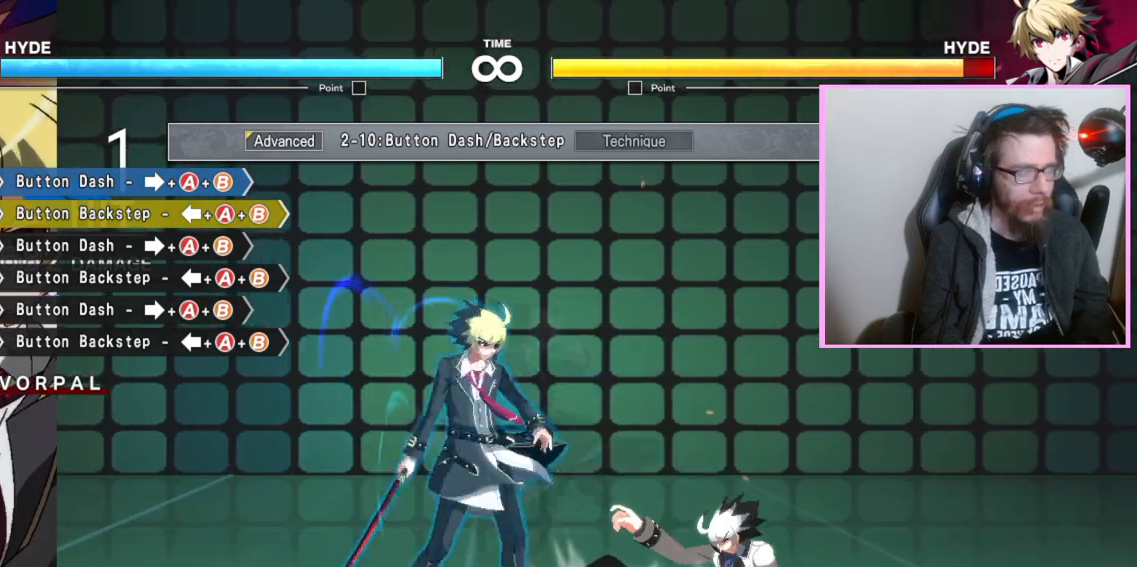
{"buttons": [], "events": []}
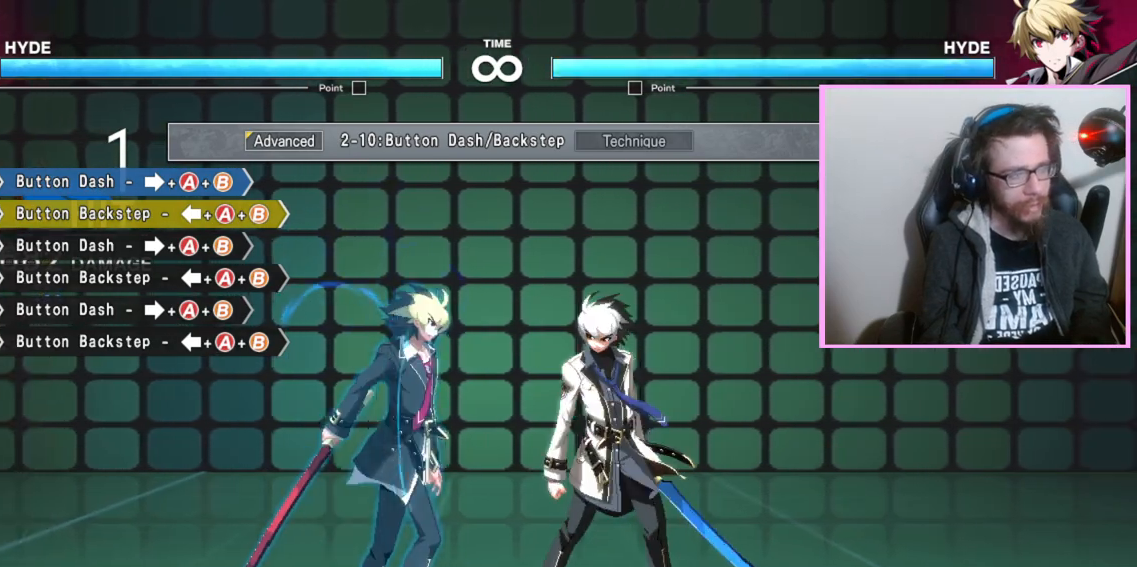
{"buttons": [], "events": [[67, "A", "down"], [67, "B", "down"], [117, "A", "up"], [117, "B", "up"], [150, "C", "down"], [200, "C", "up"]]}
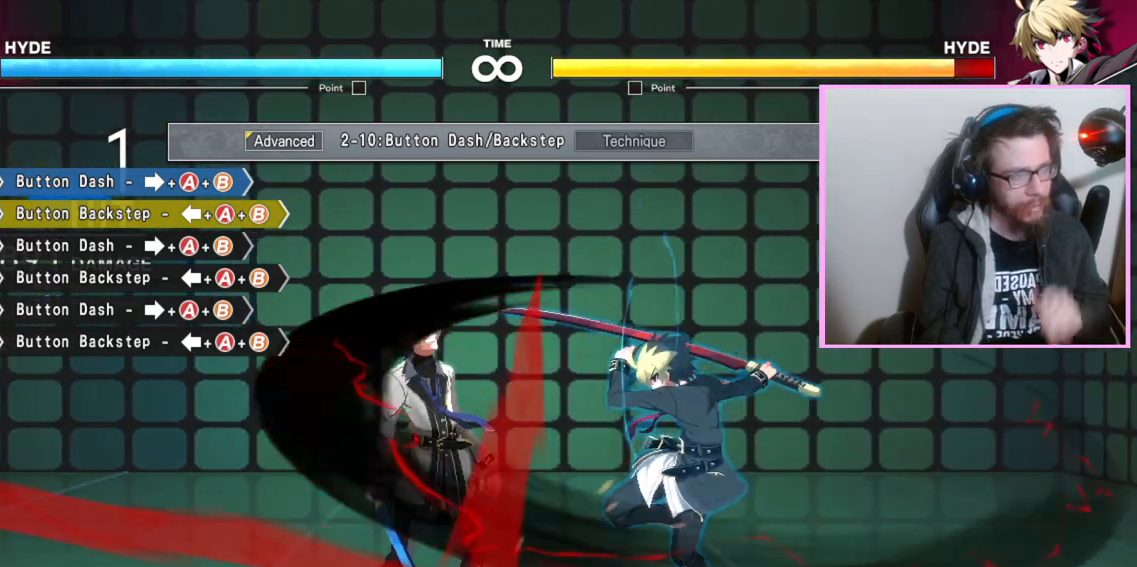
{"buttons": [], "events": []}
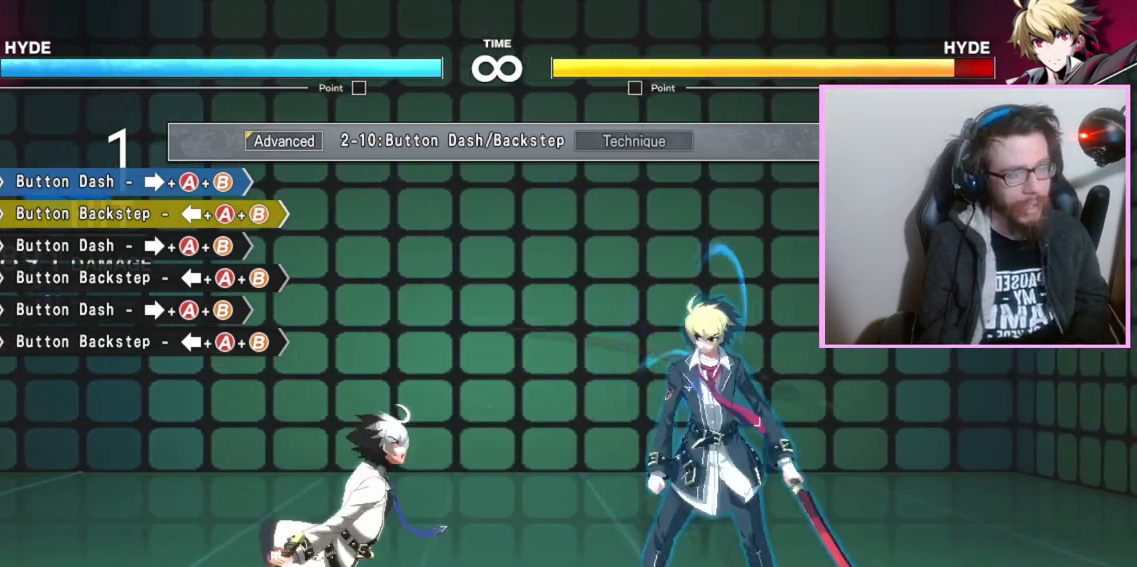
{"buttons": [], "events": []}
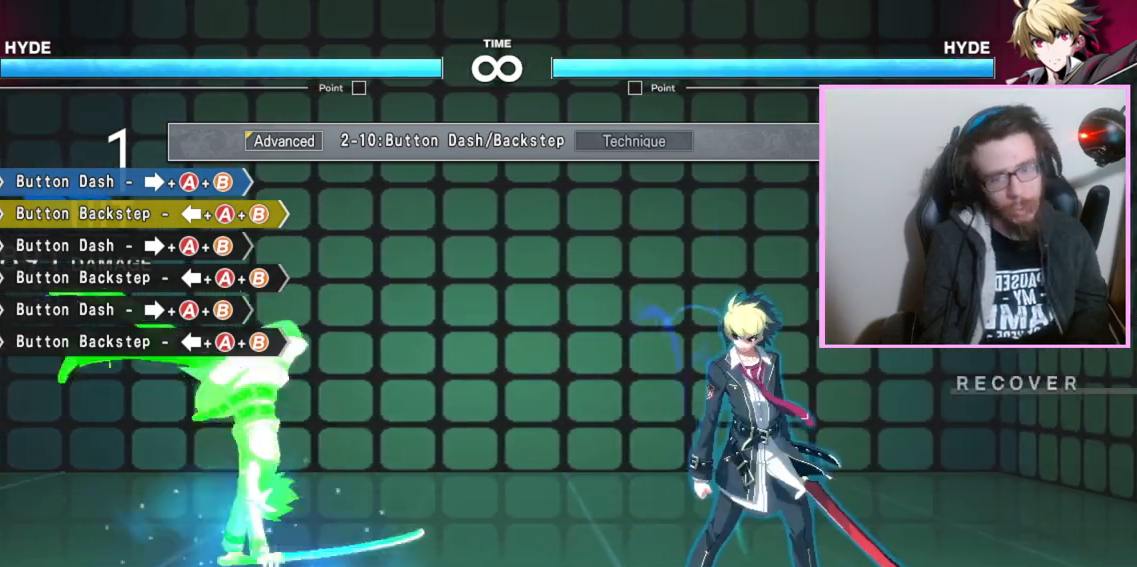
{"buttons": ["C"], "events": [[400, "A", "down"], [417, "B", "down"], [450, "C", "down"], [467, "A", "up"], [483, "B", "up"]]}
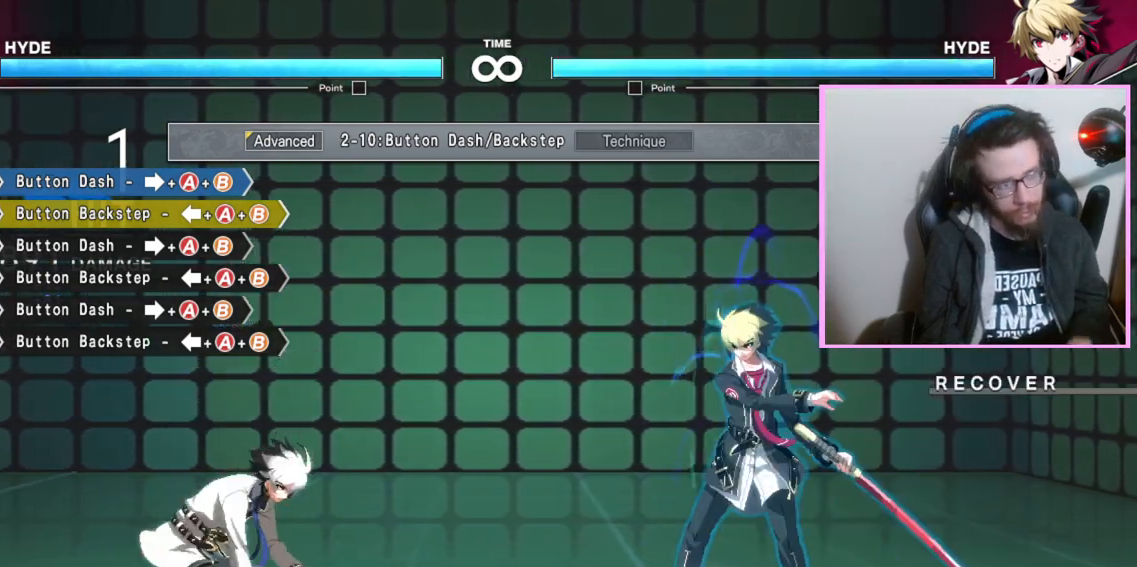
{"buttons": [], "events": [[33, "C", "up"]]}
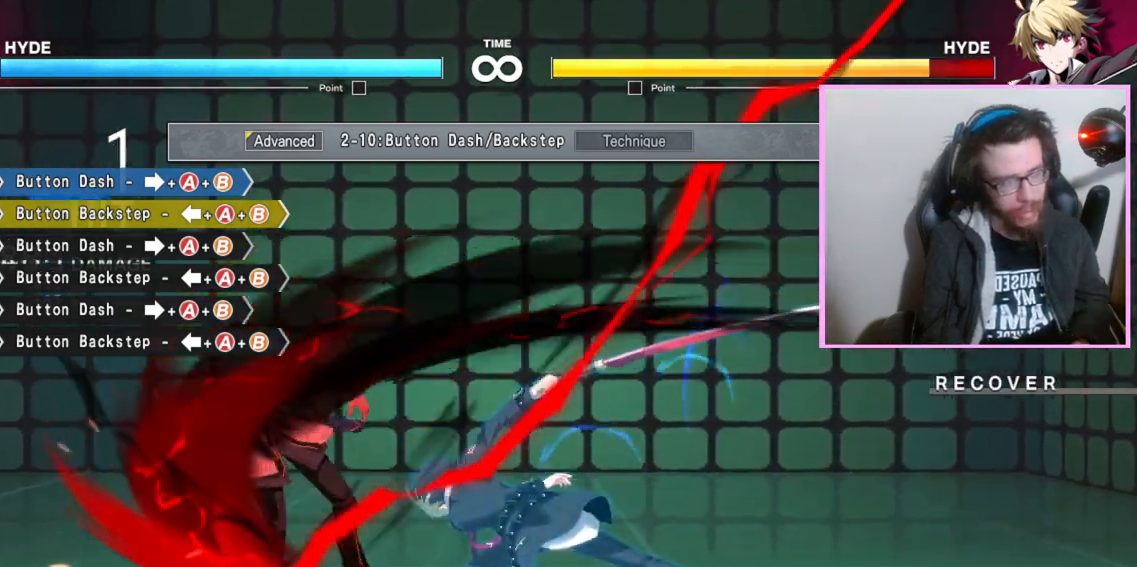
{"buttons": [], "events": []}
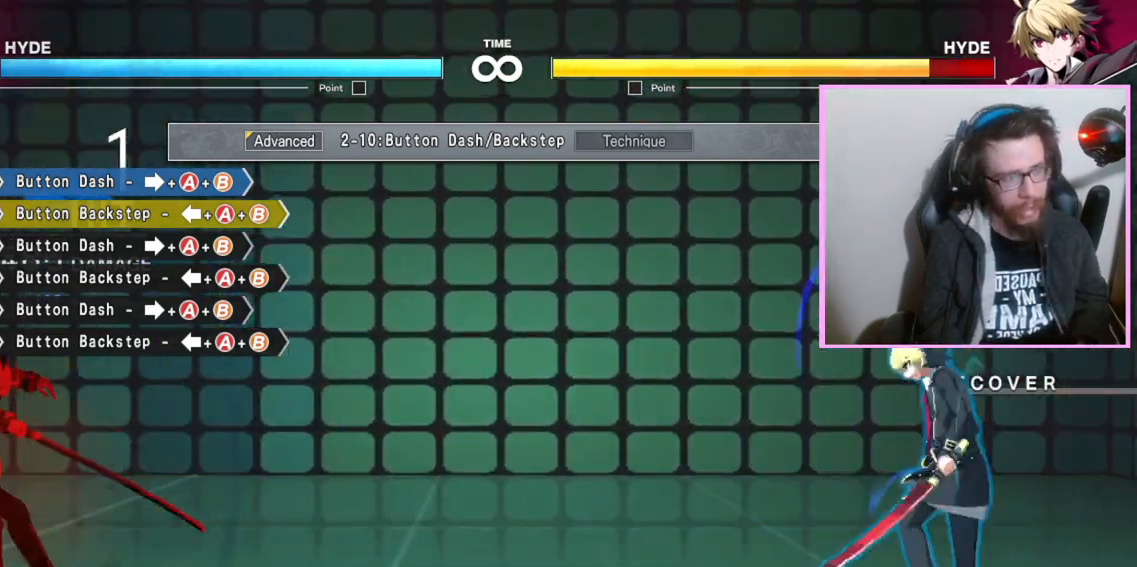
{"buttons": [], "events": []}
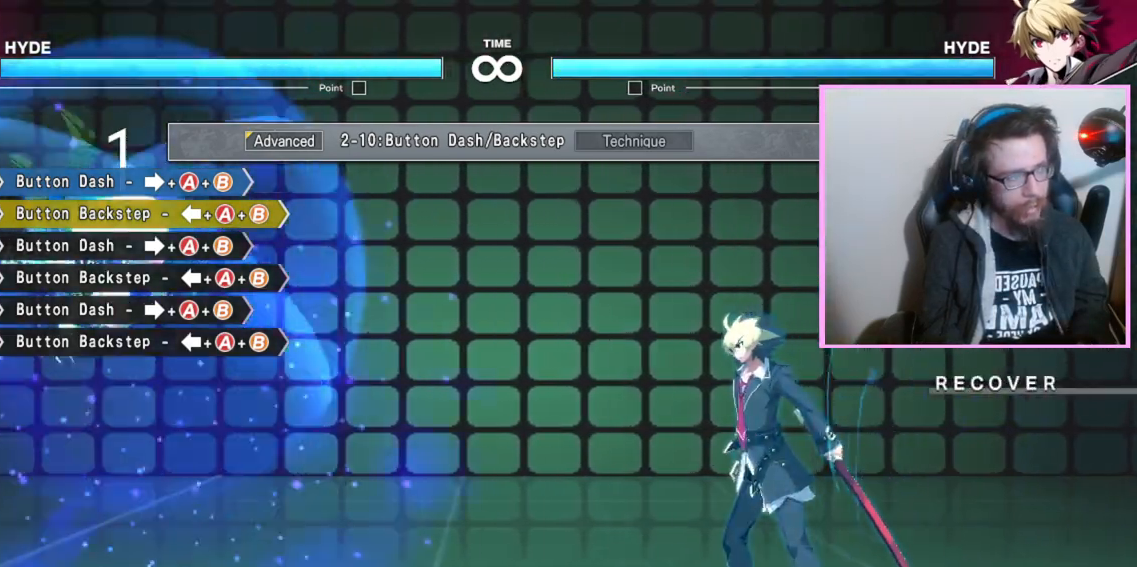
{"buttons": [], "events": []}
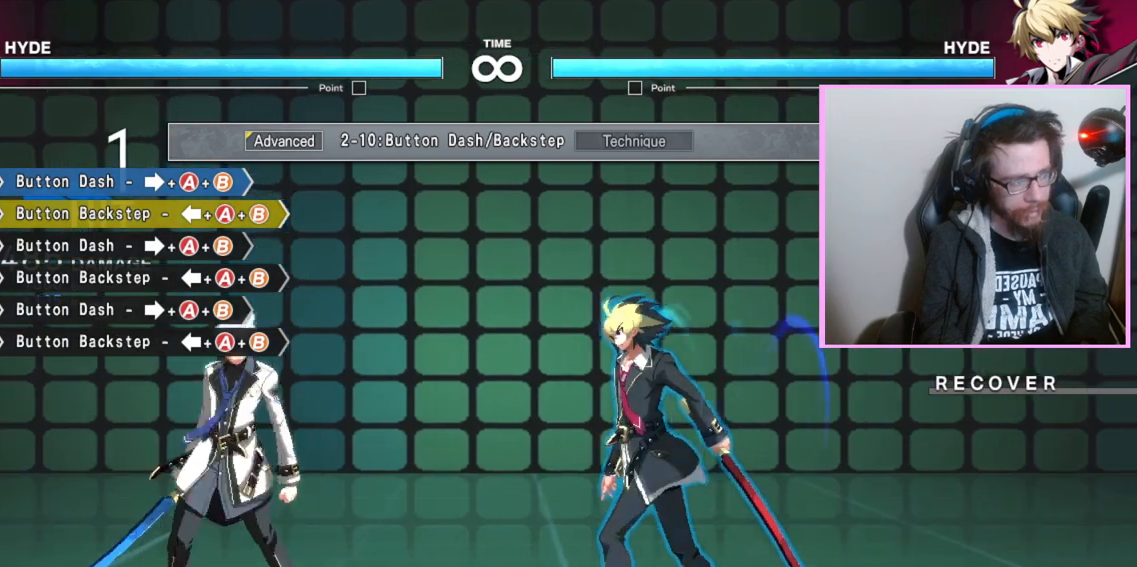
{"buttons": ["C"], "events": [[400, "C", "down"]]}
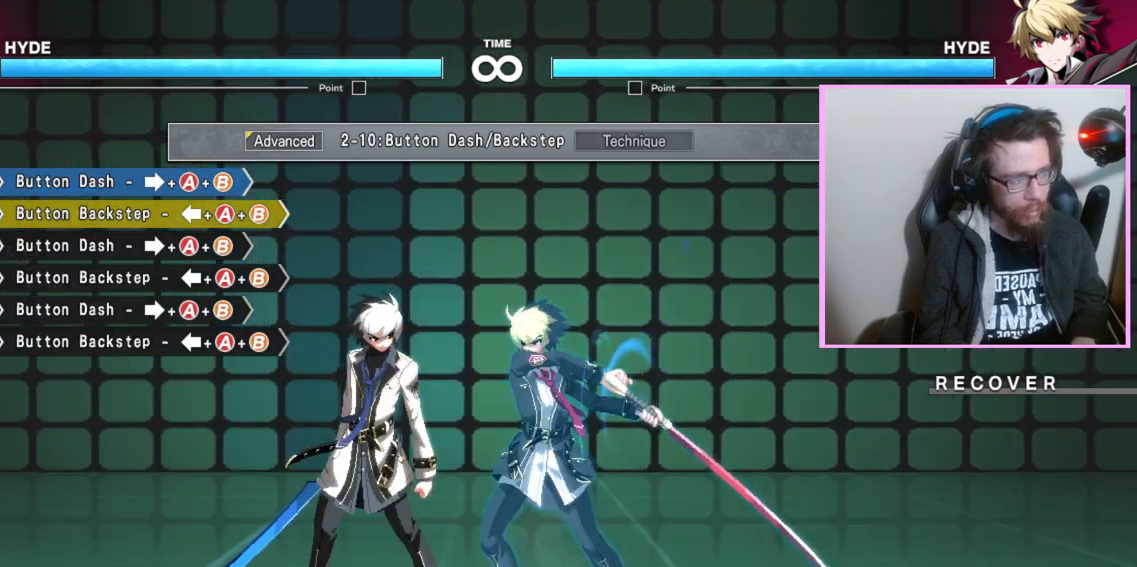
{"buttons": [], "events": [[283, "C", "up"]]}